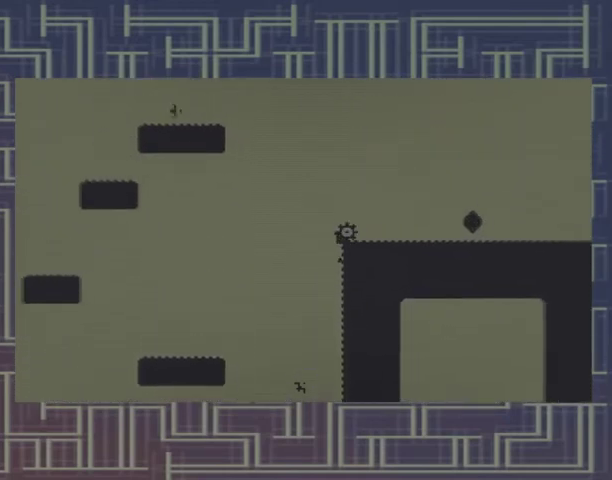
Gameplay with a controller (Xbox layout); each line is a JSON object with the inputs held at the frame after it. "events" lists button and stick changes between this image and that frame as [ms after this image, input, new state], when the widget could be followed in between. Not read: A DPAD_RIGHT L3 R3 left_stick right_stick.
{"buttons": ["DPAD_LEFT"], "events": [[233, "DPAD_LEFT", "down"]]}
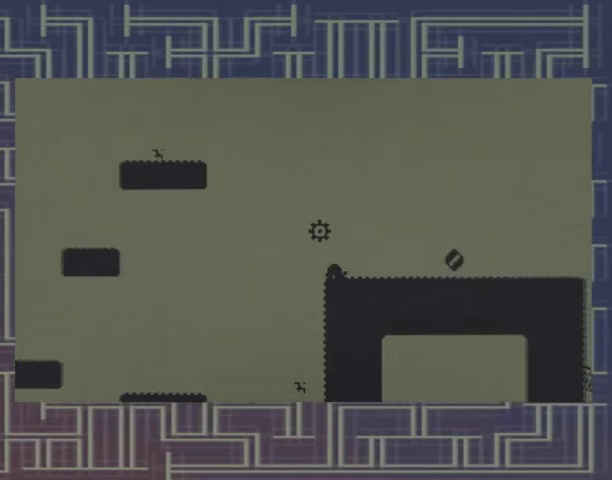
{"buttons": ["DPAD_LEFT"], "events": []}
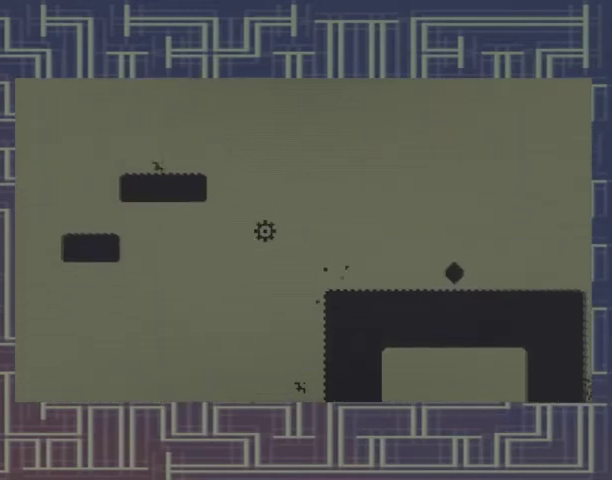
{"buttons": ["DPAD_LEFT"], "events": []}
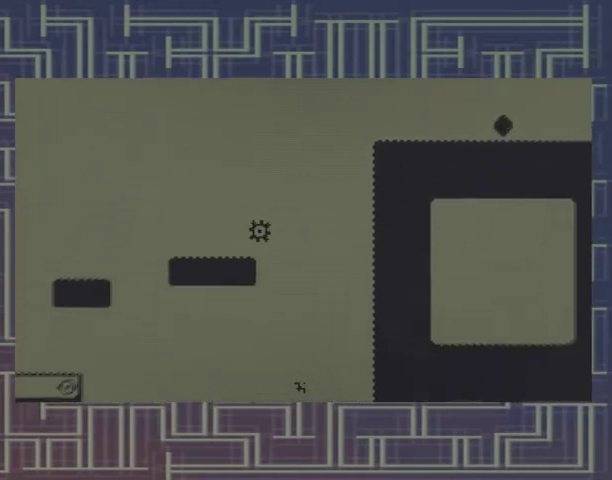
{"buttons": ["DPAD_LEFT"], "events": []}
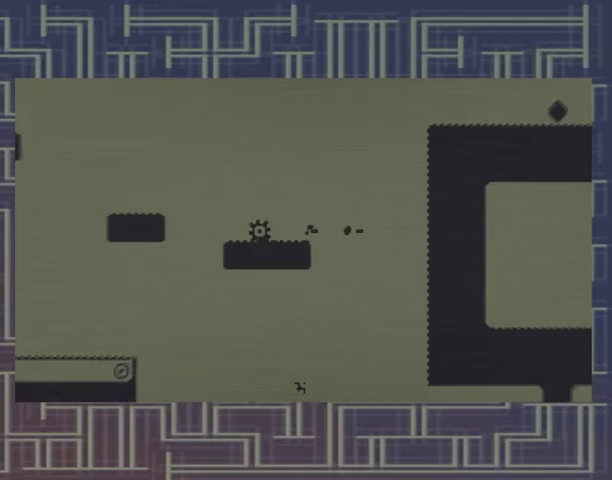
{"buttons": [], "events": [[100, "DPAD_LEFT", "up"]]}
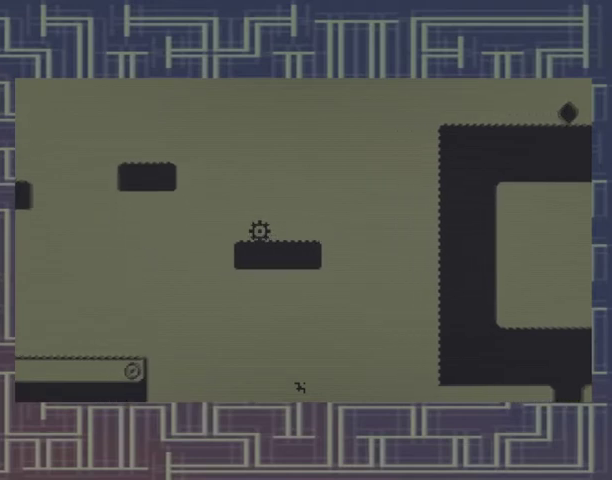
{"buttons": [], "events": []}
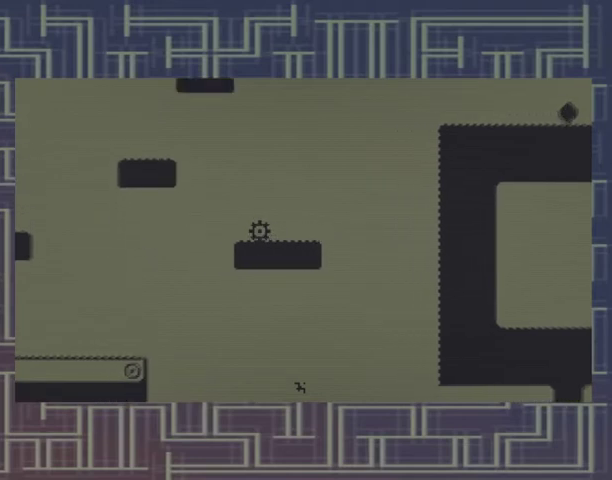
{"buttons": [], "events": []}